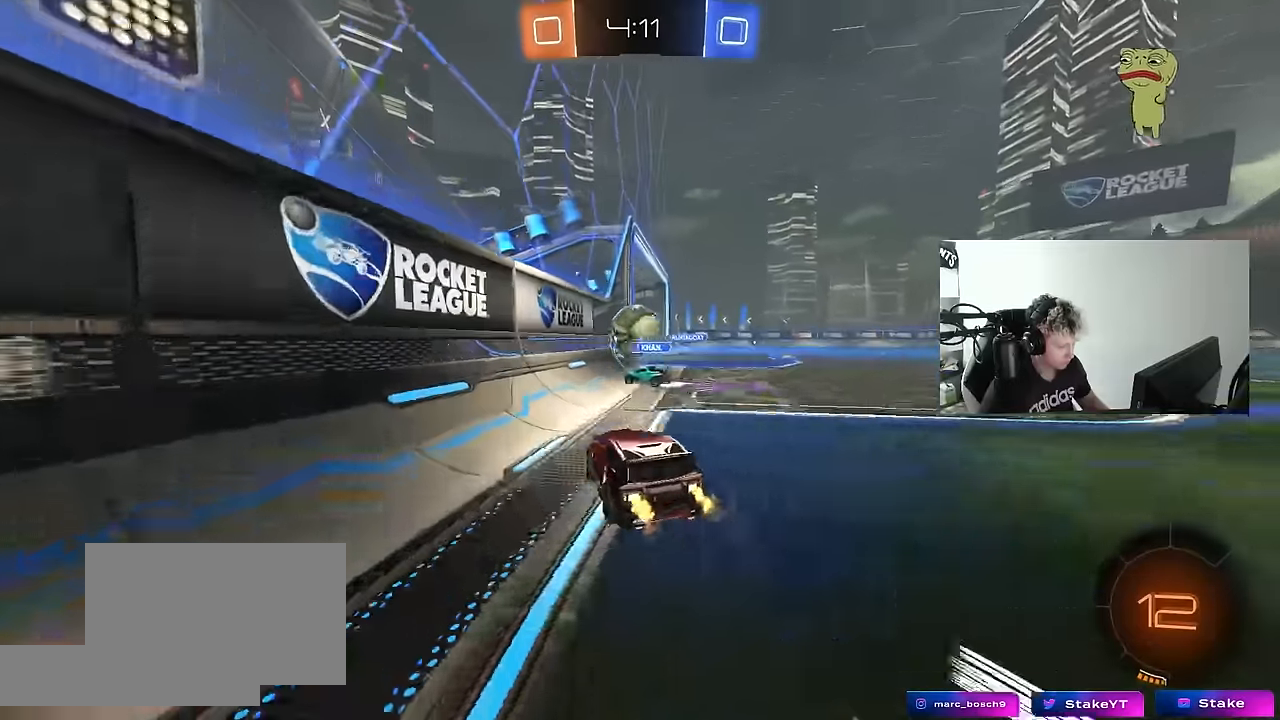
Gameplay with keyboard and mouse; each line is a JSON object with the keys and mouse buttons held at the frame after it. "events" lists presses ("down") and releases ("up") of "1", "2", "3", "4", "5", "a", "alt", "c", "caps_lock", "ctrl", "d", "e", "f", "g", "q", "r", "s", "shift", "space", "t", "tab", "v", "w", "x", "z", "mouse_left", "mouse_wheel" and "mouse_right" between this image and that frame as [ms after this image, input, new state], when the widget could be followed in between. "mouse_left", "mouse_wheel", "mouse_right" = the "left", "wheel", "right" buttons of the "mouse" list. No other keys are recorded. "wheel" means that the mouse wheel is clicked or scrolled. "mouse_move" is the direction in which the mouse moves at that frame (one of eight, or "still"), when it could be read.
{"keys": ["d", "space", "w"], "mouse": [], "mouse_move": "still", "events": [[133, "shift", "up"], [450, "space", "down"]]}
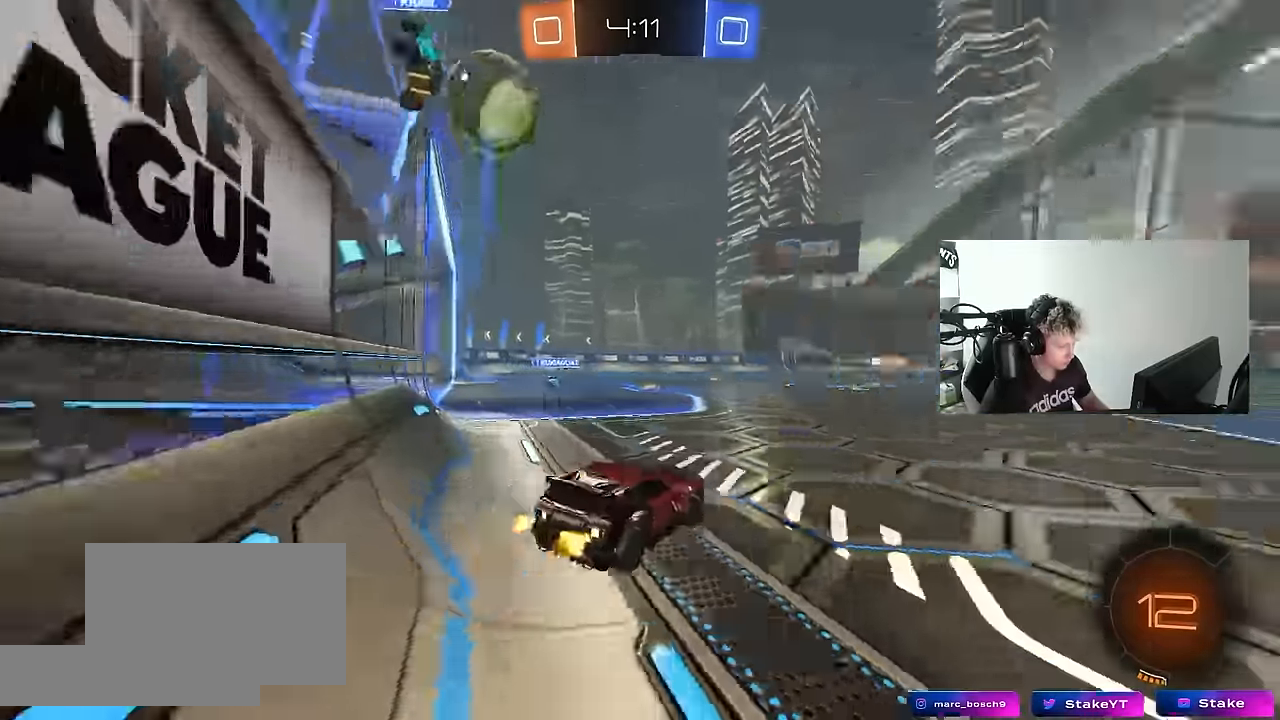
{"keys": ["d", "w"], "mouse": [], "mouse_move": "still", "events": [[100, "space", "up"], [133, "shift", "down"], [183, "shift", "up"]]}
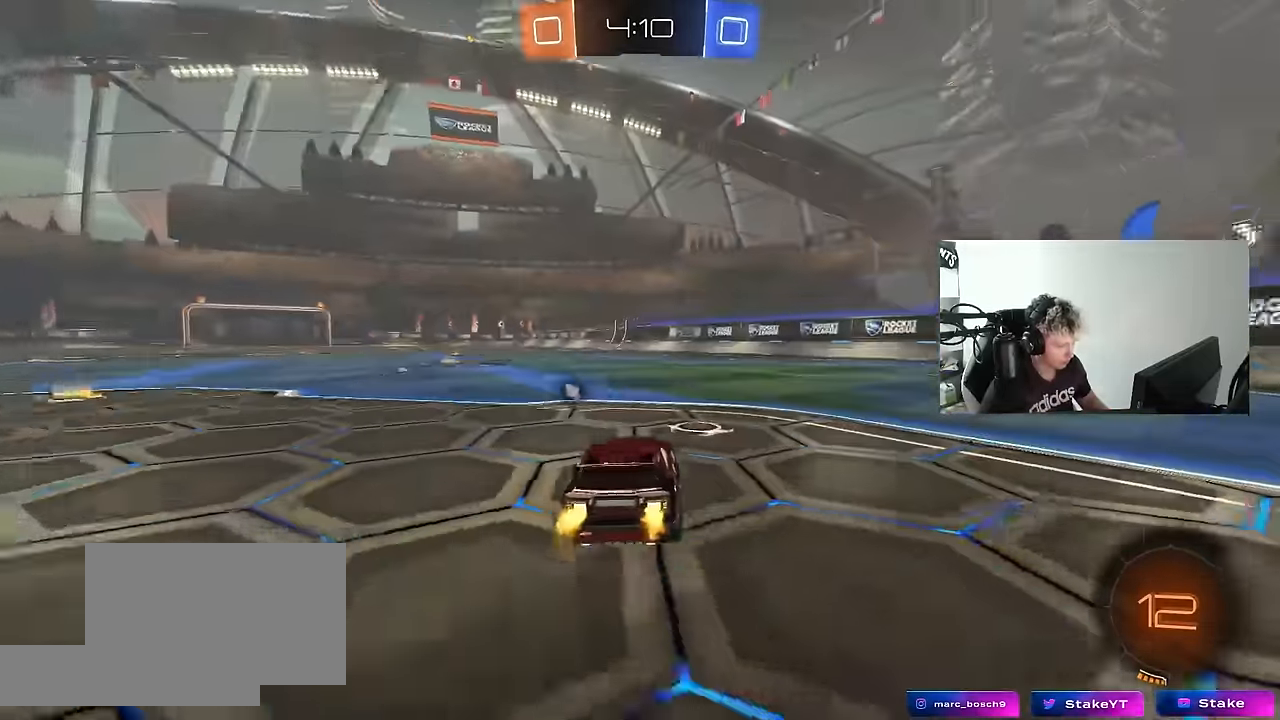
{"keys": ["w"], "mouse": ["left"], "mouse_move": "still", "events": [[150, "mouse_left", "down"], [400, "d", "up"]]}
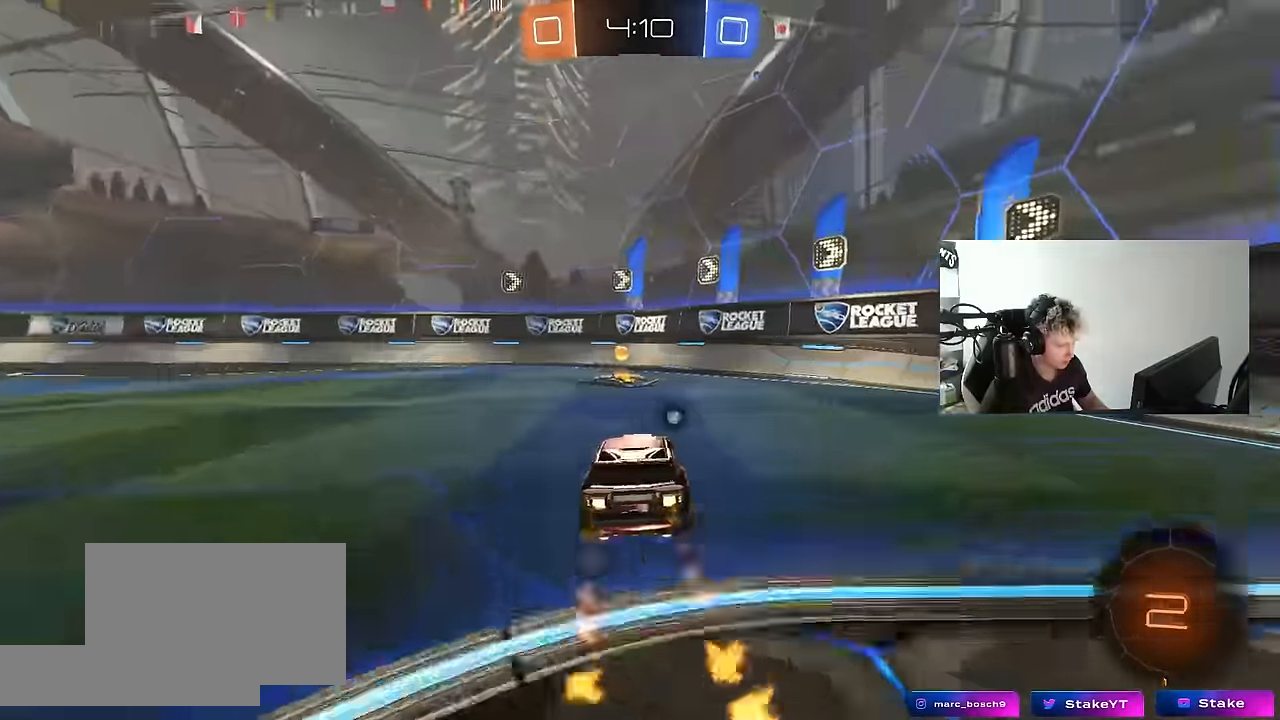
{"keys": ["a", "w"], "mouse": [], "mouse_move": "still", "events": [[133, "space", "down"], [167, "mouse_left", "up"], [217, "a", "down"], [267, "shift", "down"], [267, "space", "up"], [367, "shift", "up"]]}
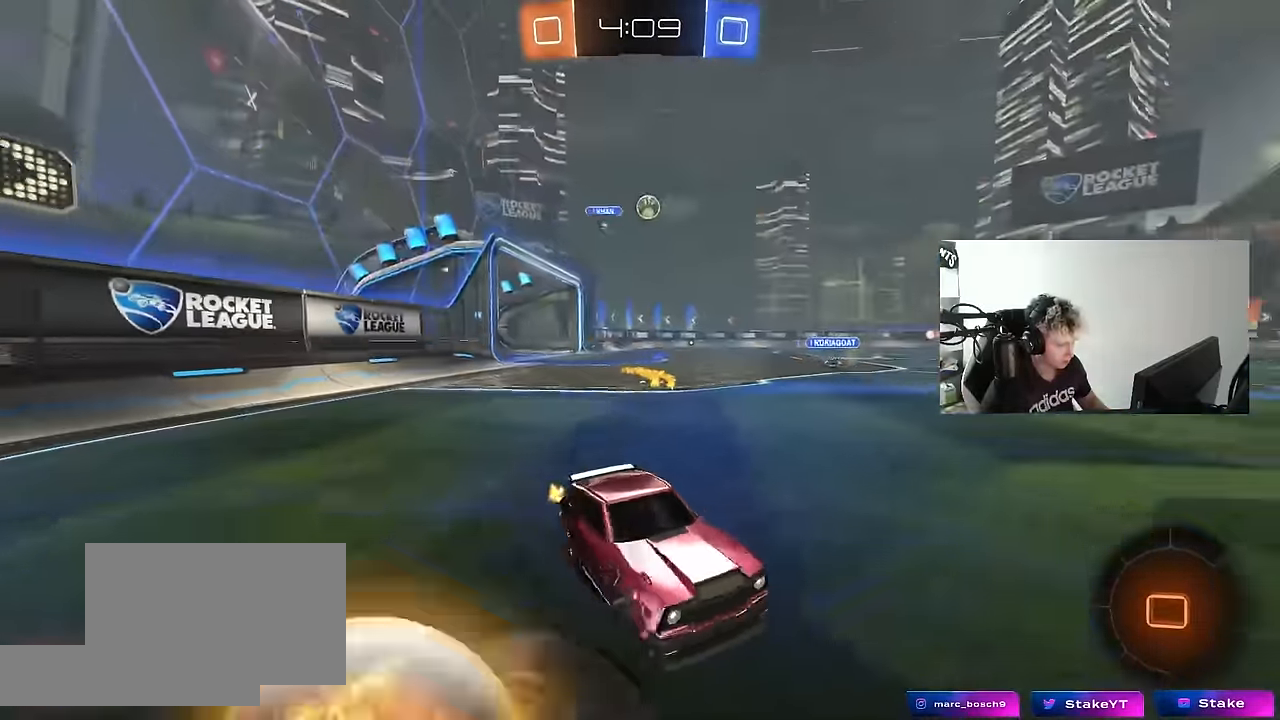
{"keys": ["a", "w"], "mouse": [], "mouse_move": "still", "events": [[83, "mouse_left", "down"], [466, "mouse_left", "up"]]}
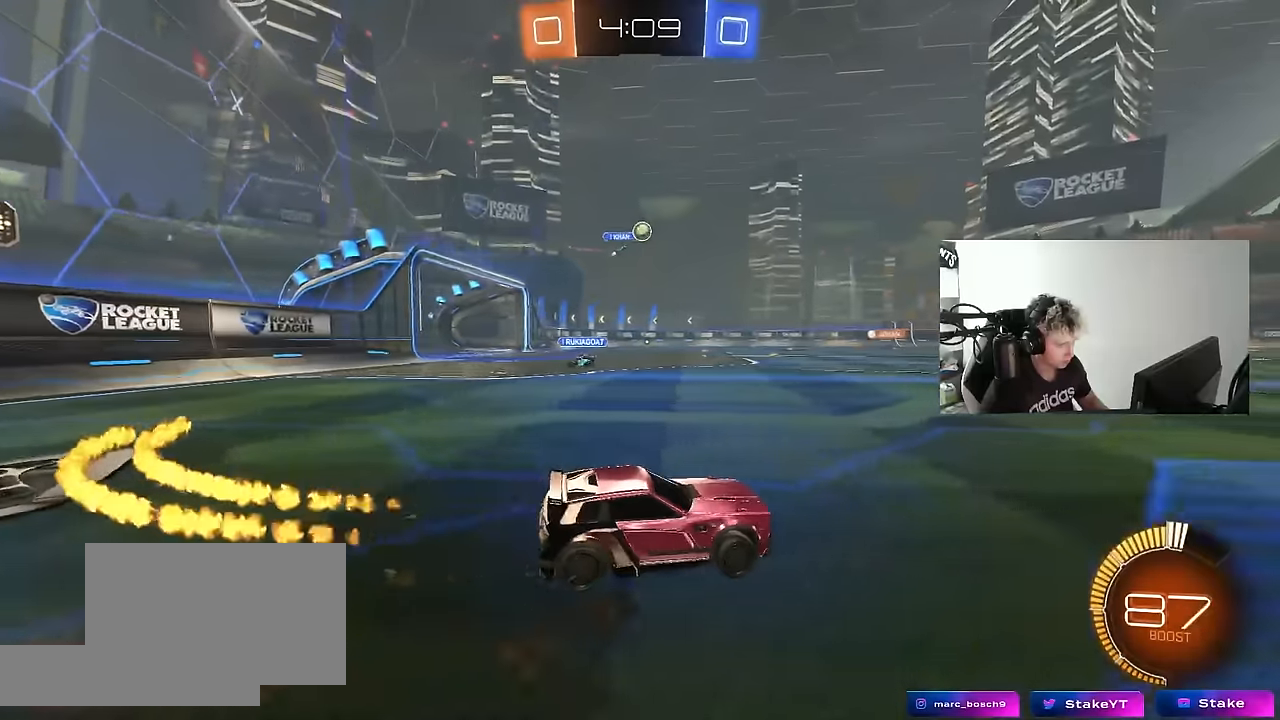
{"keys": ["a", "s", "shift"], "mouse": [], "mouse_move": "up-right", "events": [[16, "a", "up"], [66, "a", "down"], [66, "mouse_left", "down"], [66, "mouse_right", "down"], [66, "shift", "down"], [100, "mouse_right", "up"], [200, "mouse_right", "down"], [200, "s", "down"], [200, "w", "up"], [350, "space", "down"], [383, "mouse_left", "up"], [433, "mouse_right", "up"], [483, "space", "up"]]}
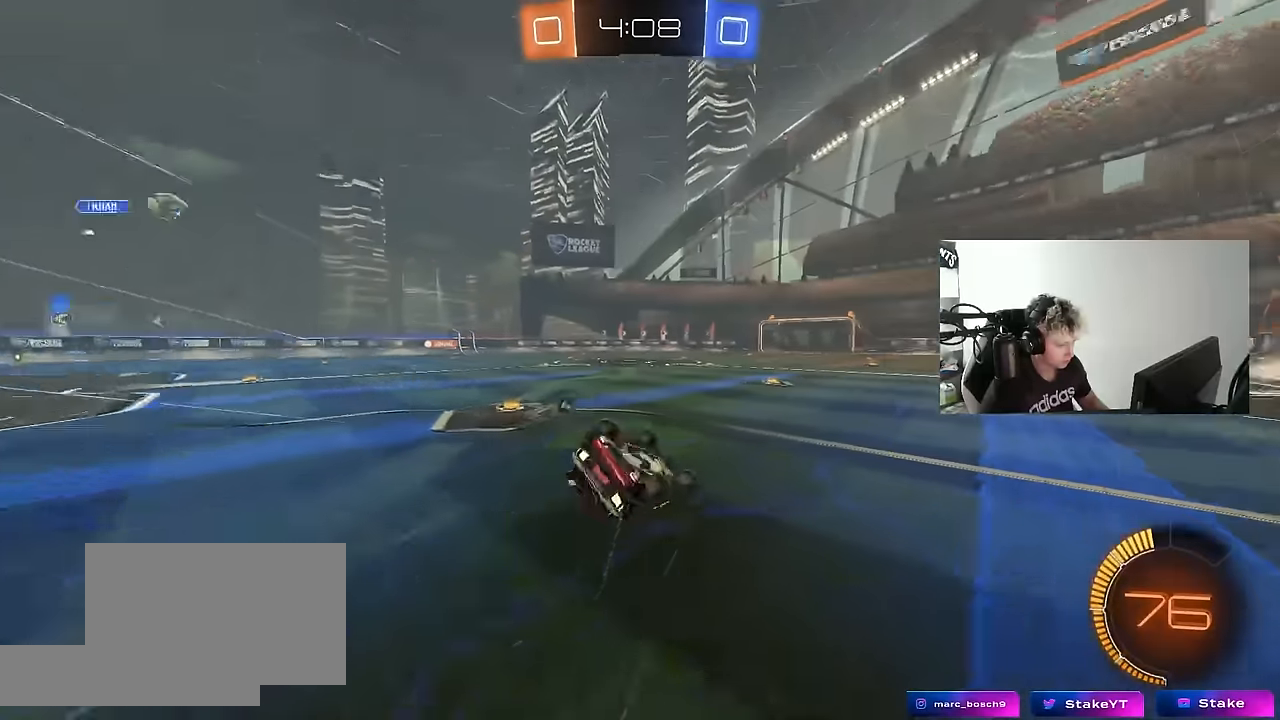
{"keys": [], "mouse": [], "mouse_move": "still", "events": [[33, "s", "up"], [166, "s", "down"], [216, "space", "down"], [366, "space", "up"], [400, "s", "up"], [450, "shift", "up"], [500, "a", "up"]]}
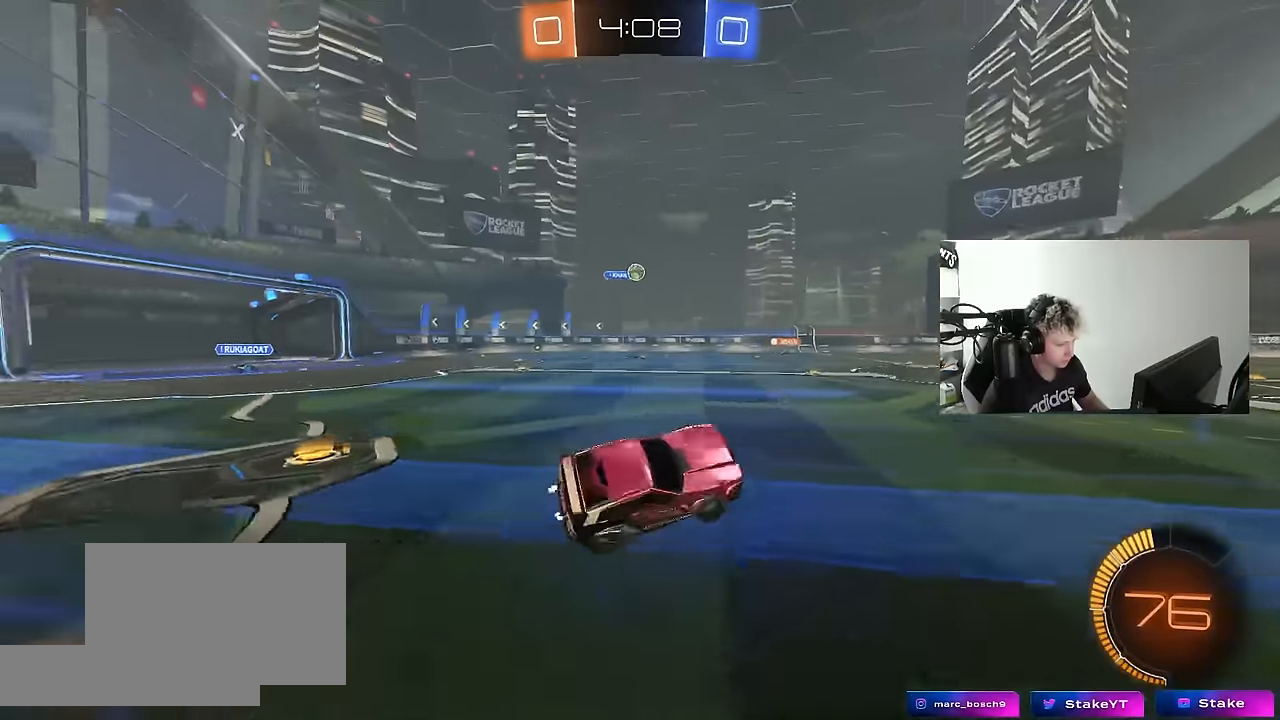
{"keys": ["w"], "mouse": [], "mouse_move": "still", "events": [[133, "w", "down"], [233, "d", "down"], [383, "d", "up"]]}
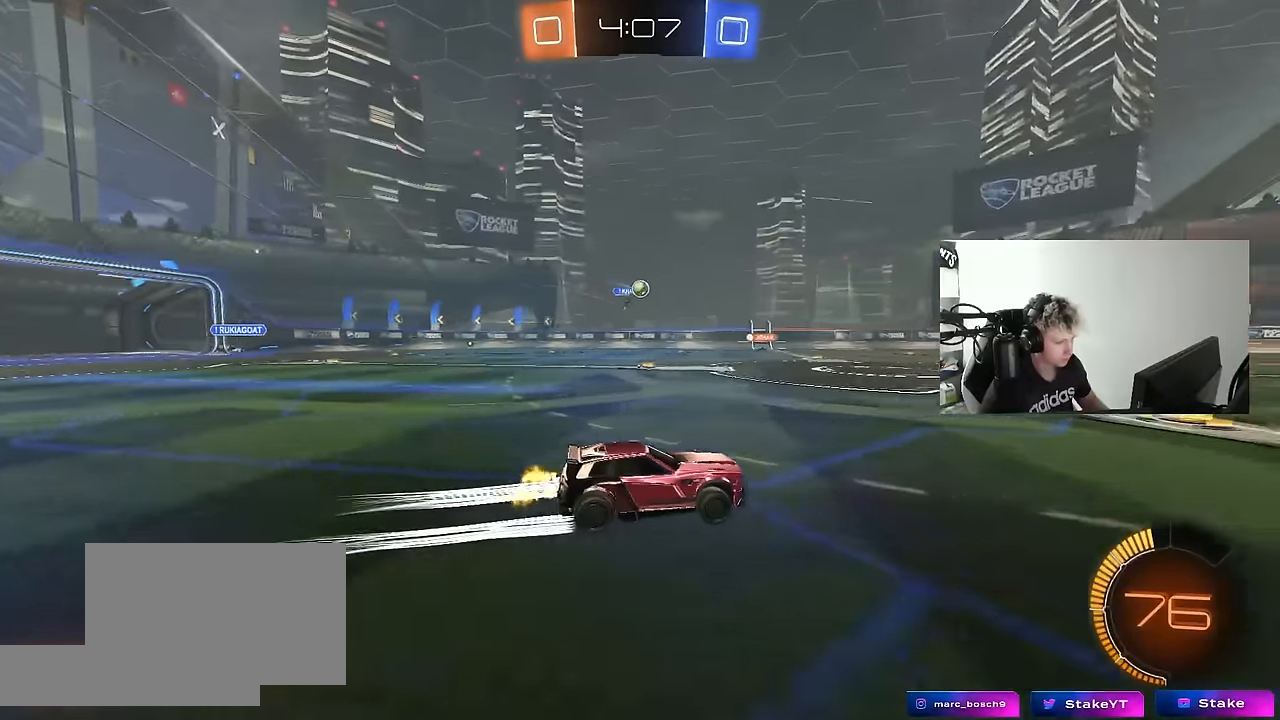
{"keys": ["w"], "mouse": [], "mouse_move": "still", "events": [[250, "a", "down"], [383, "a", "up"]]}
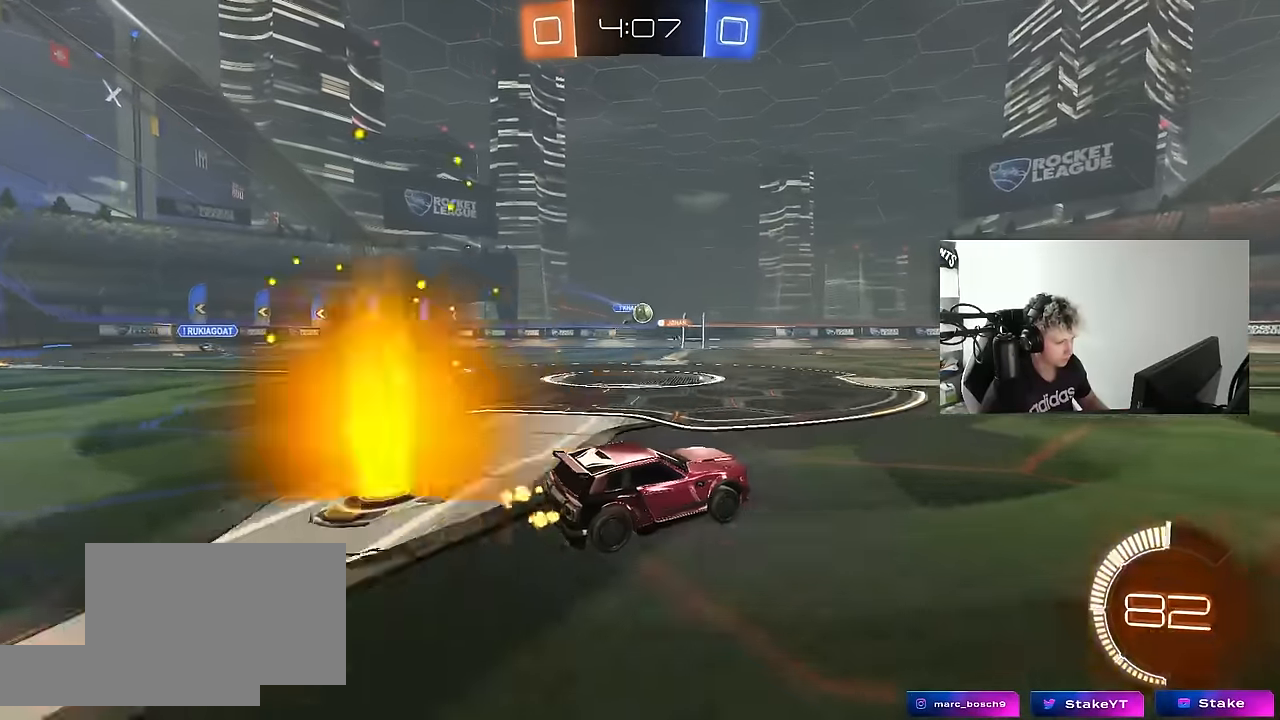
{"keys": ["d"], "mouse": [], "mouse_move": "still", "events": [[216, "a", "down"], [400, "a", "up"], [400, "d", "down"], [400, "w", "up"]]}
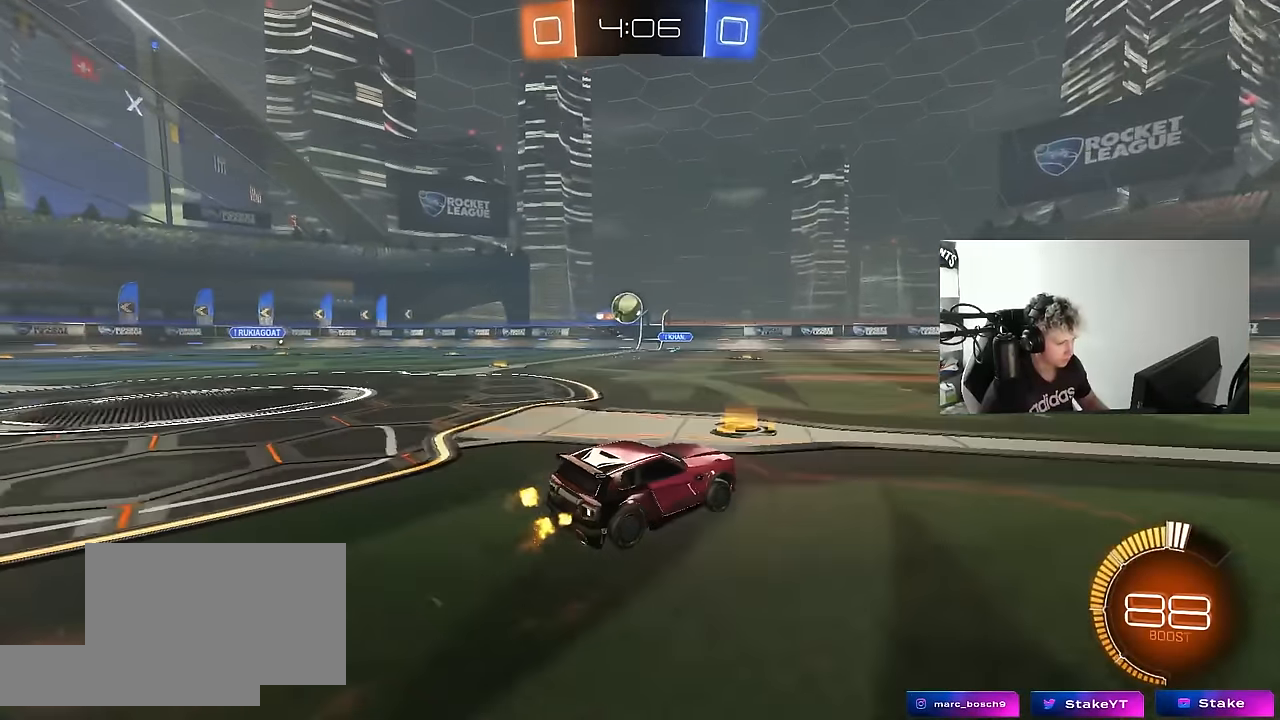
{"keys": ["d", "w"], "mouse": ["left"], "mouse_move": "still", "events": [[50, "s", "down"], [183, "s", "up"], [283, "shift", "down"], [283, "w", "down"], [383, "shift", "up"], [466, "mouse_left", "down"]]}
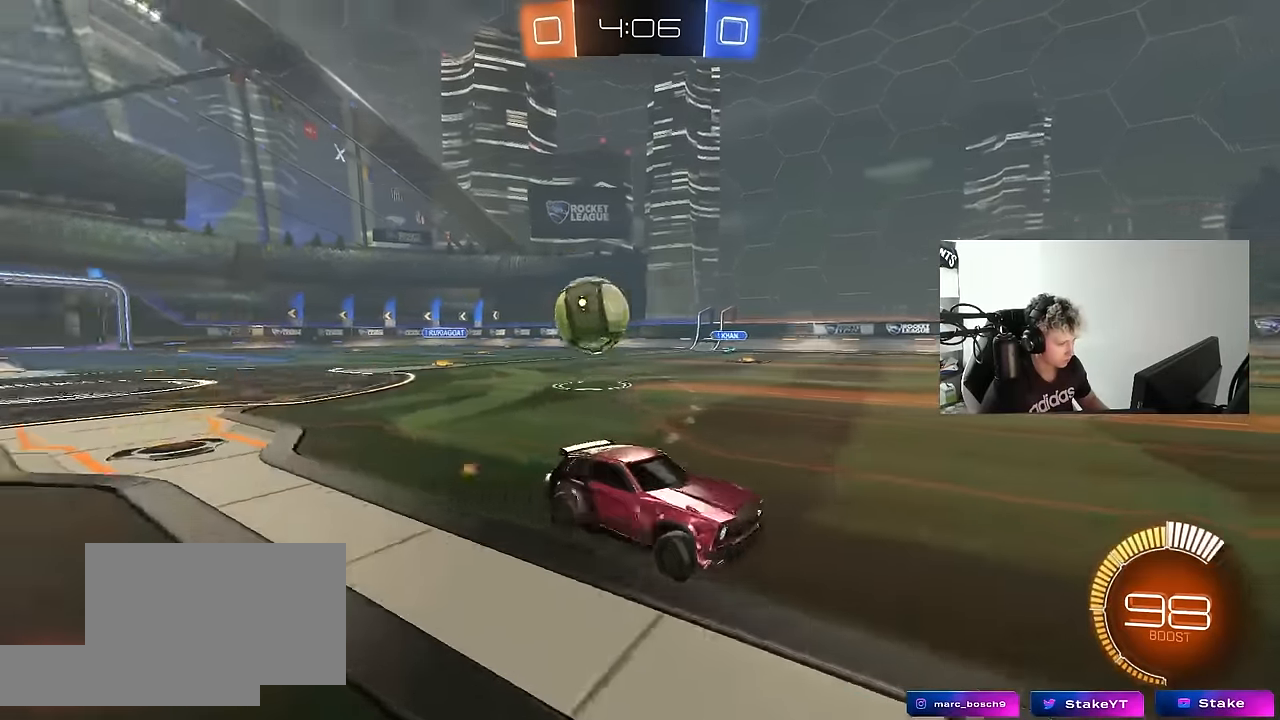
{"keys": ["a", "shift"], "mouse": ["left", "right"], "mouse_move": "down-left", "events": [[16, "shift", "down"], [66, "shift", "up"], [300, "mouse_left", "up"], [433, "mouse_left", "down"], [483, "a", "down"], [483, "d", "up"], [483, "mouse_right", "down"], [483, "shift", "down"], [483, "w", "up"]]}
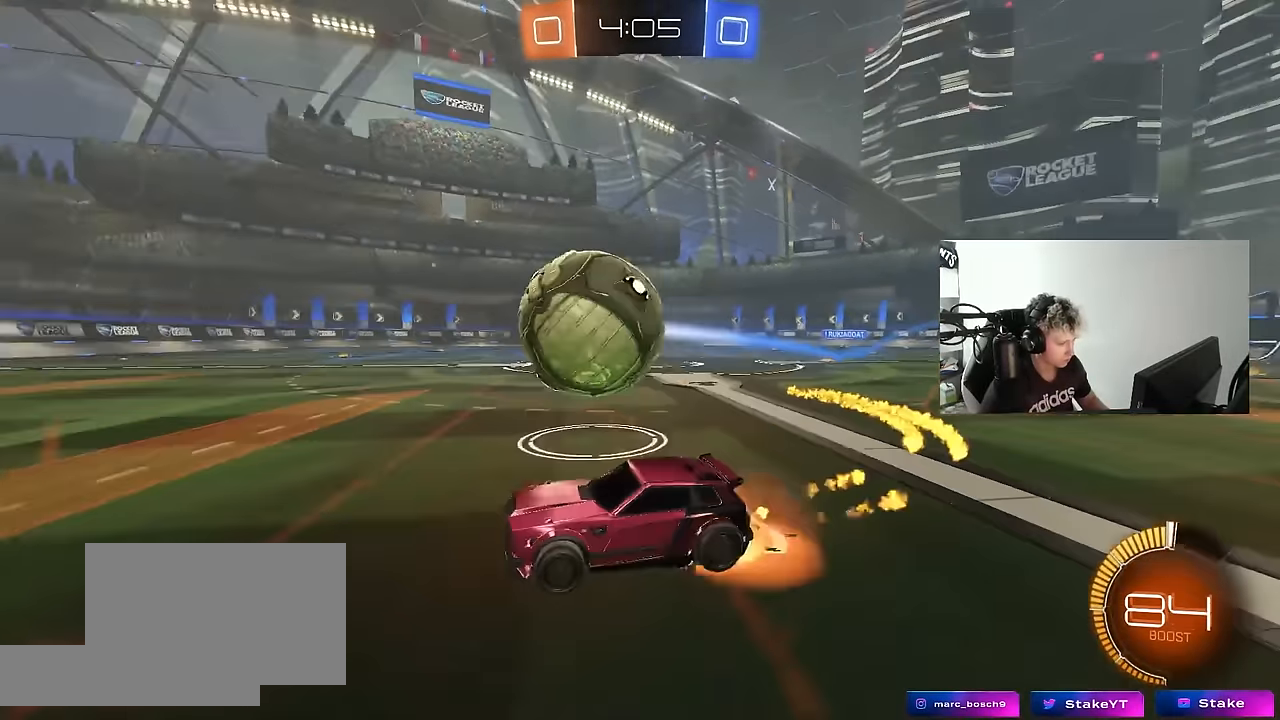
{"keys": ["d", "s"], "mouse": ["left"], "mouse_move": "still", "events": [[133, "a", "up"], [133, "d", "down"], [133, "mouse_right", "up"], [216, "w", "down"], [316, "w", "up"], [366, "shift", "up"], [500, "s", "down"]]}
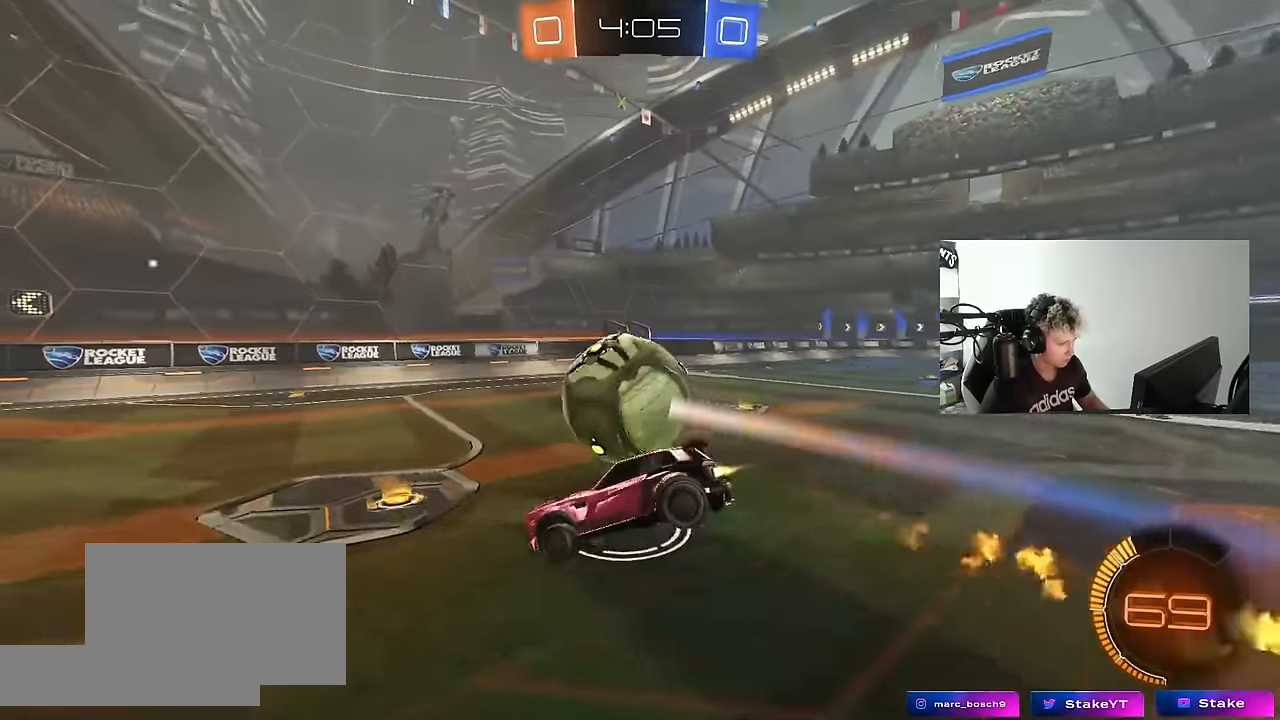
{"keys": [], "mouse": [], "mouse_move": "still", "events": [[50, "s", "up"], [133, "d", "up"], [183, "s", "down"], [233, "mouse_left", "up"], [383, "a", "down"], [466, "a", "up"], [466, "s", "up"]]}
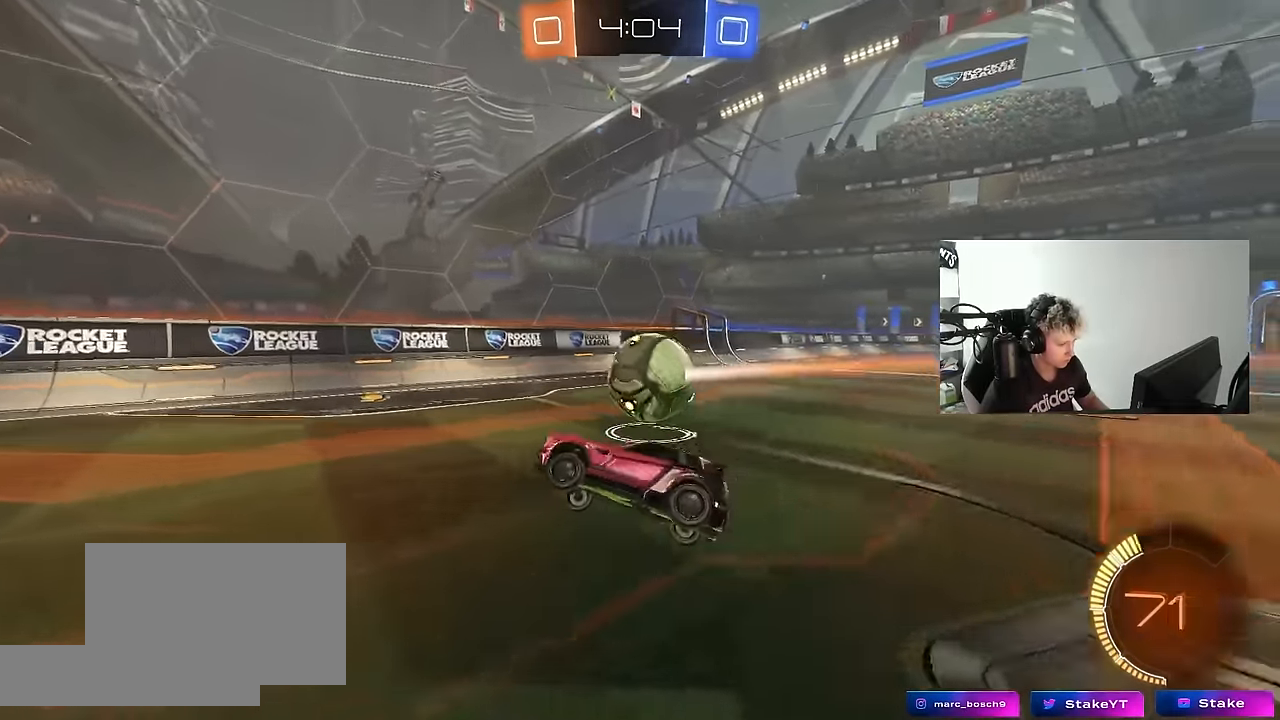
{"keys": ["d", "w"], "mouse": [], "mouse_move": "still", "events": [[16, "d", "down"], [116, "d", "up"], [150, "w", "down"], [200, "mouse_right", "down"], [300, "mouse_right", "up"], [483, "d", "down"]]}
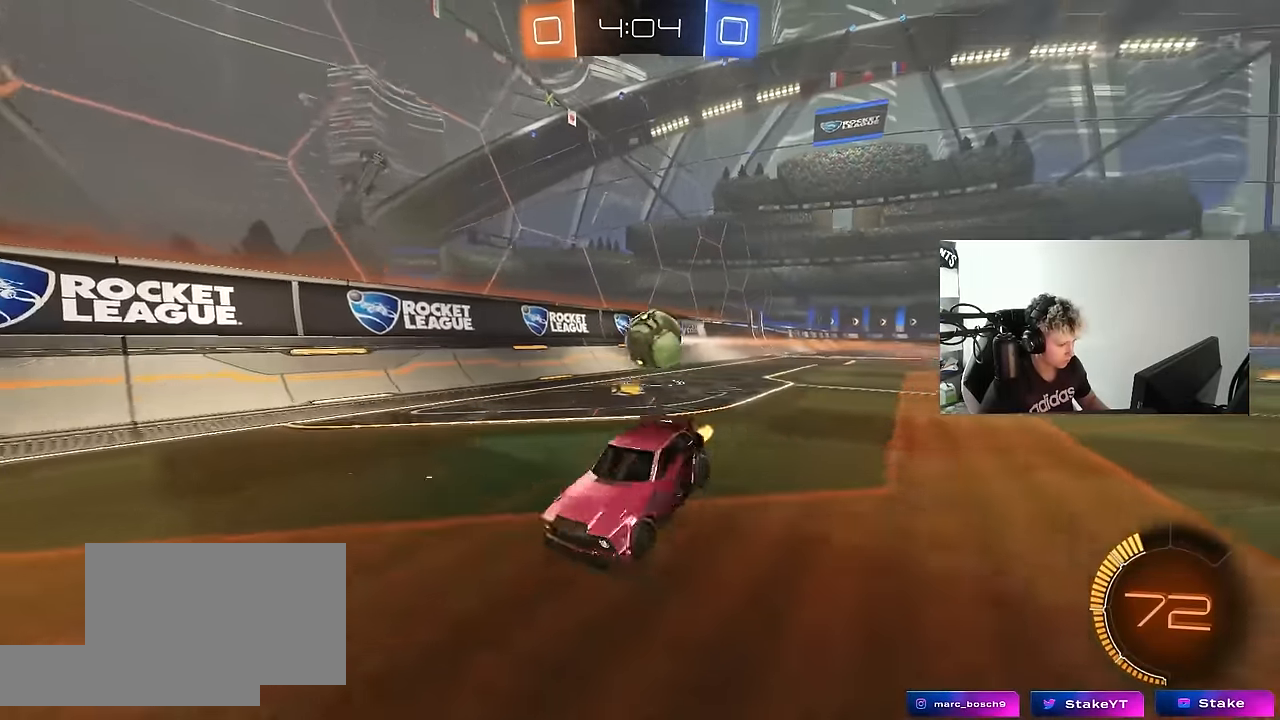
{"keys": ["d", "w"], "mouse": ["left"], "mouse_move": "still", "events": [[116, "d", "up"], [183, "d", "down"], [500, "mouse_left", "down"]]}
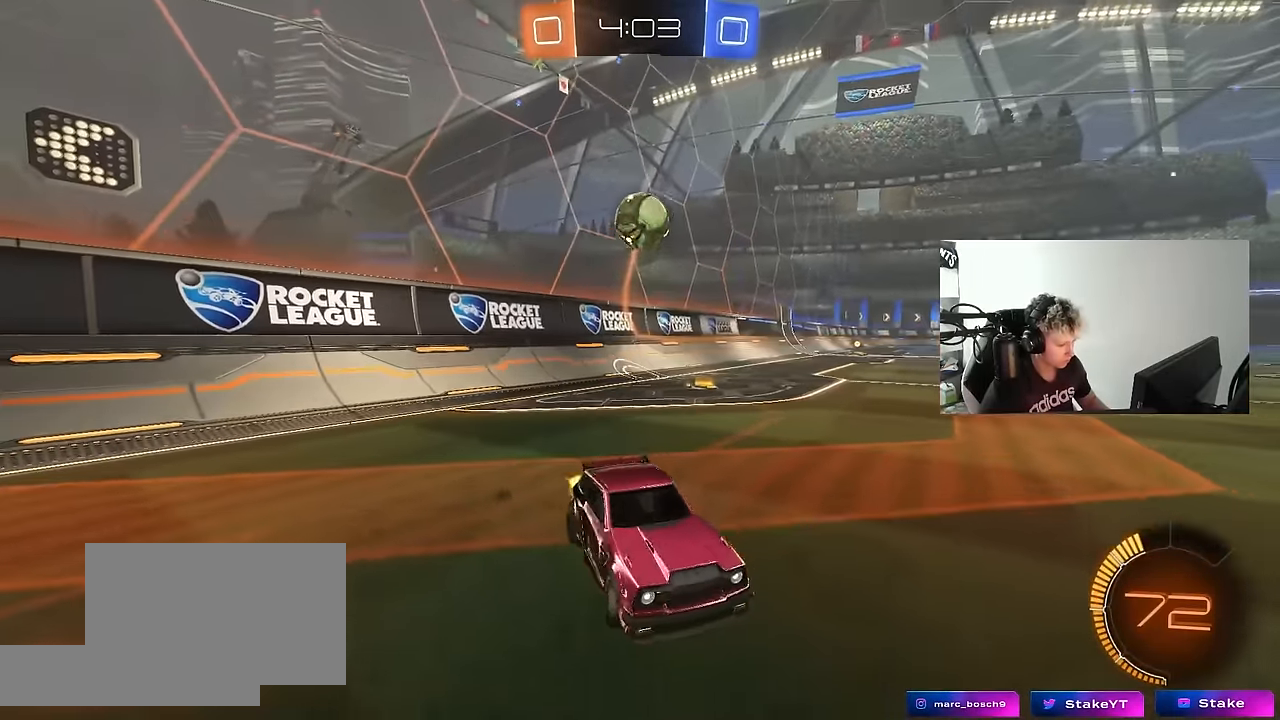
{"keys": ["d", "shift", "w"], "mouse": [], "mouse_move": "still", "events": [[233, "d", "up"], [333, "d", "down"], [416, "mouse_left", "up"], [416, "shift", "down"]]}
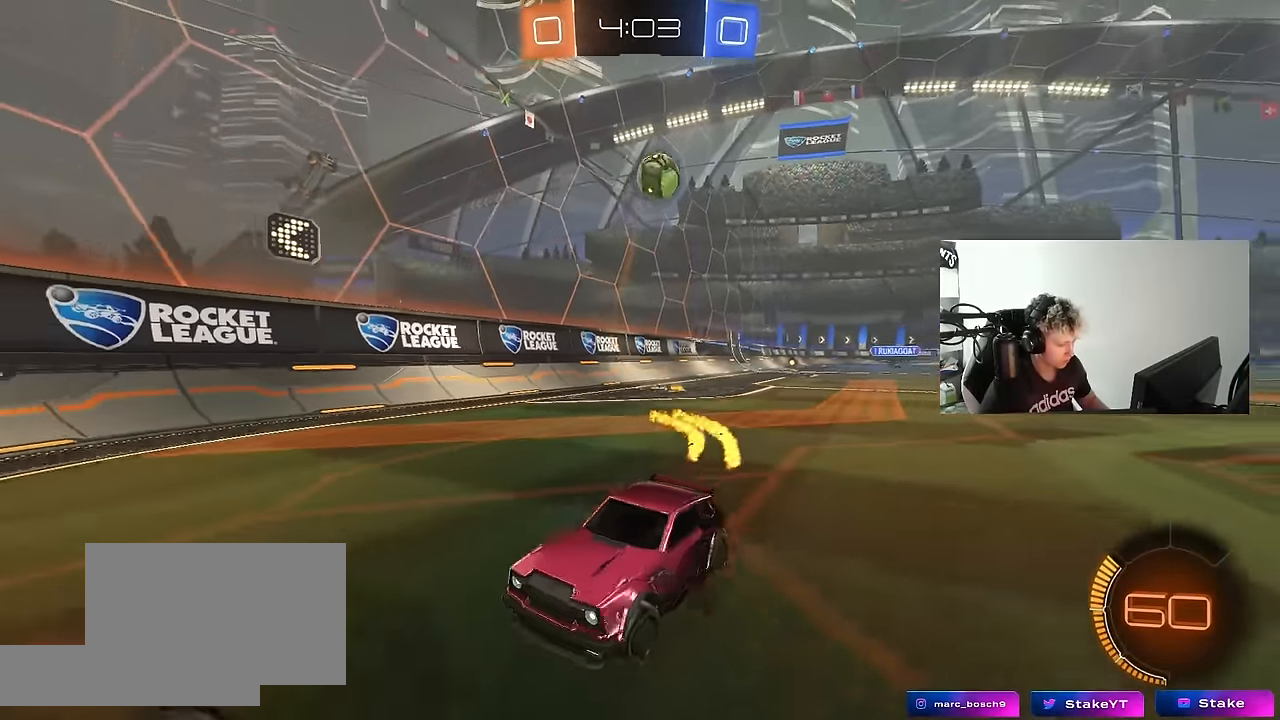
{"keys": ["d", "w"], "mouse": [], "mouse_move": "still", "events": [[100, "shift", "up"], [400, "shift", "down"], [483, "shift", "up"]]}
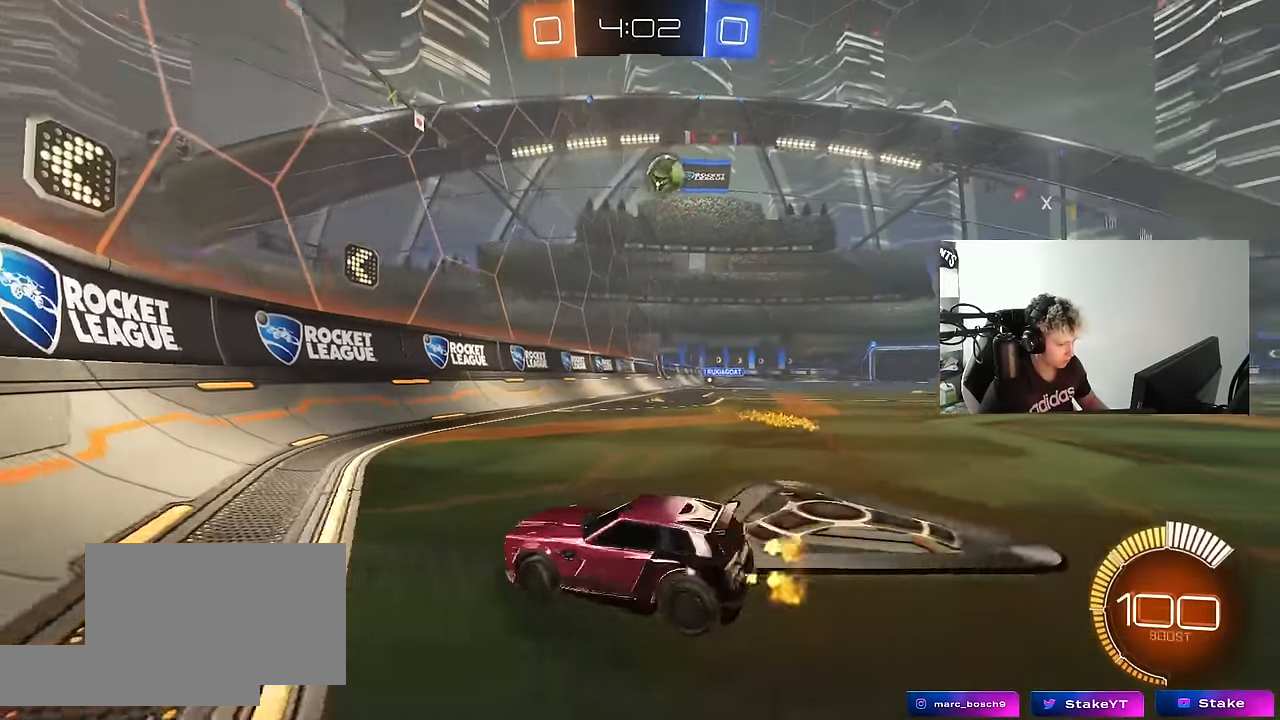
{"keys": ["d", "w"], "mouse": ["left"], "mouse_move": "still", "events": [[267, "mouse_left", "down"]]}
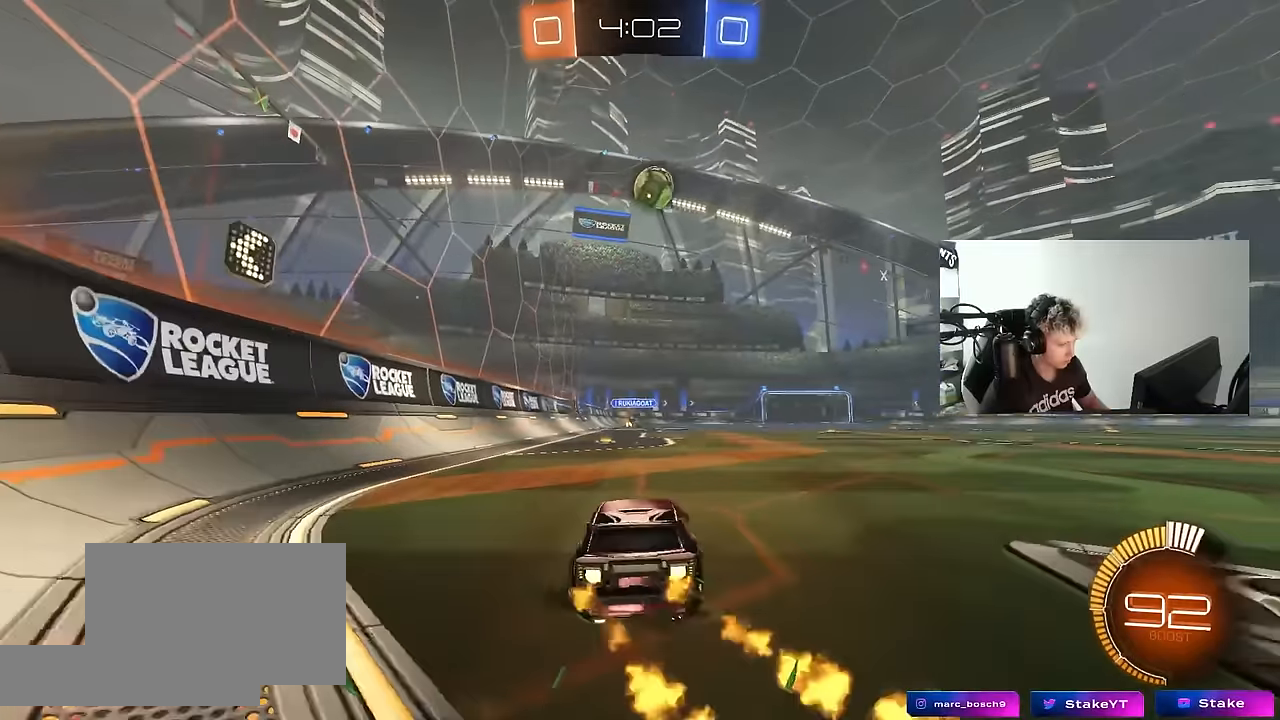
{"keys": ["a", "s", "shift"], "mouse": ["right"], "mouse_move": "still", "events": [[100, "mouse_right", "down"], [100, "w", "up"], [133, "s", "down"], [183, "a", "down"], [233, "d", "up"], [233, "shift", "down"], [283, "mouse_right", "up"], [283, "s", "up"], [333, "a", "up"], [333, "mouse_right", "down"], [333, "shift", "up"], [383, "mouse_left", "up"], [417, "a", "down"], [417, "s", "down"], [417, "shift", "down"]]}
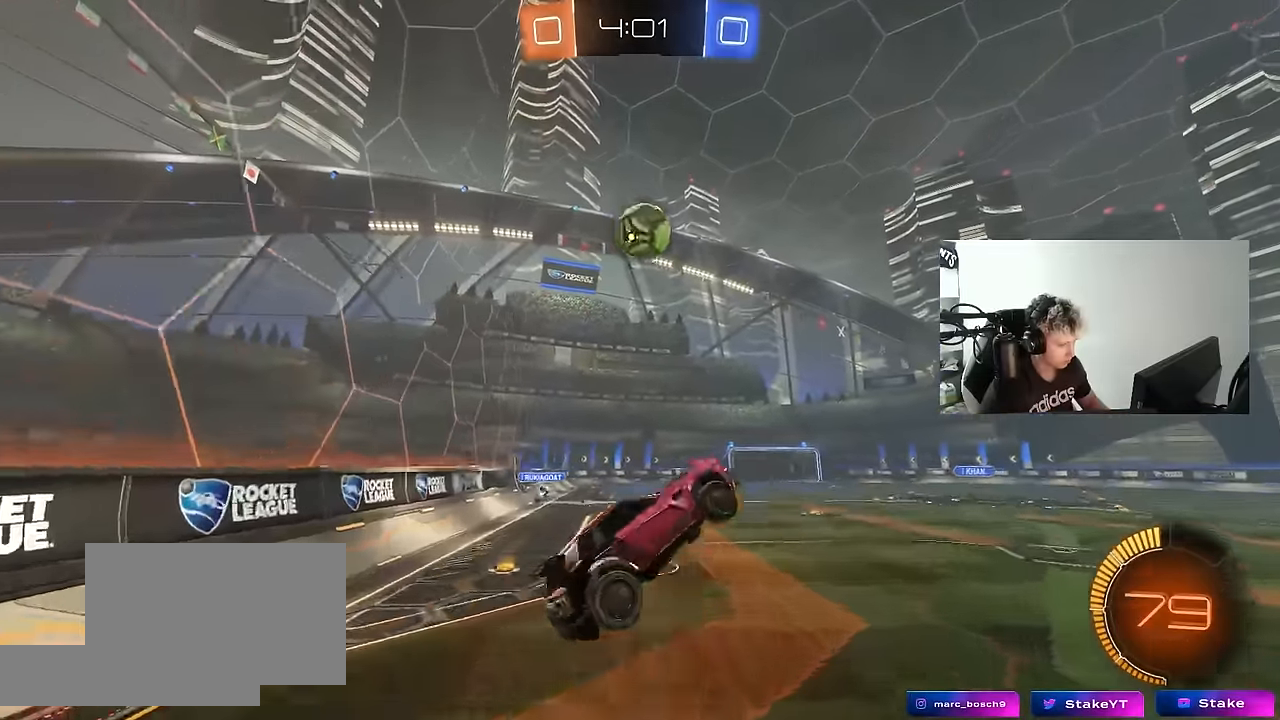
{"keys": ["a", "shift"], "mouse": ["left"], "mouse_move": "down-right", "events": [[17, "mouse_right", "up"], [117, "s", "up"], [250, "mouse_left", "down"], [250, "shift", "up"], [433, "shift", "down"]]}
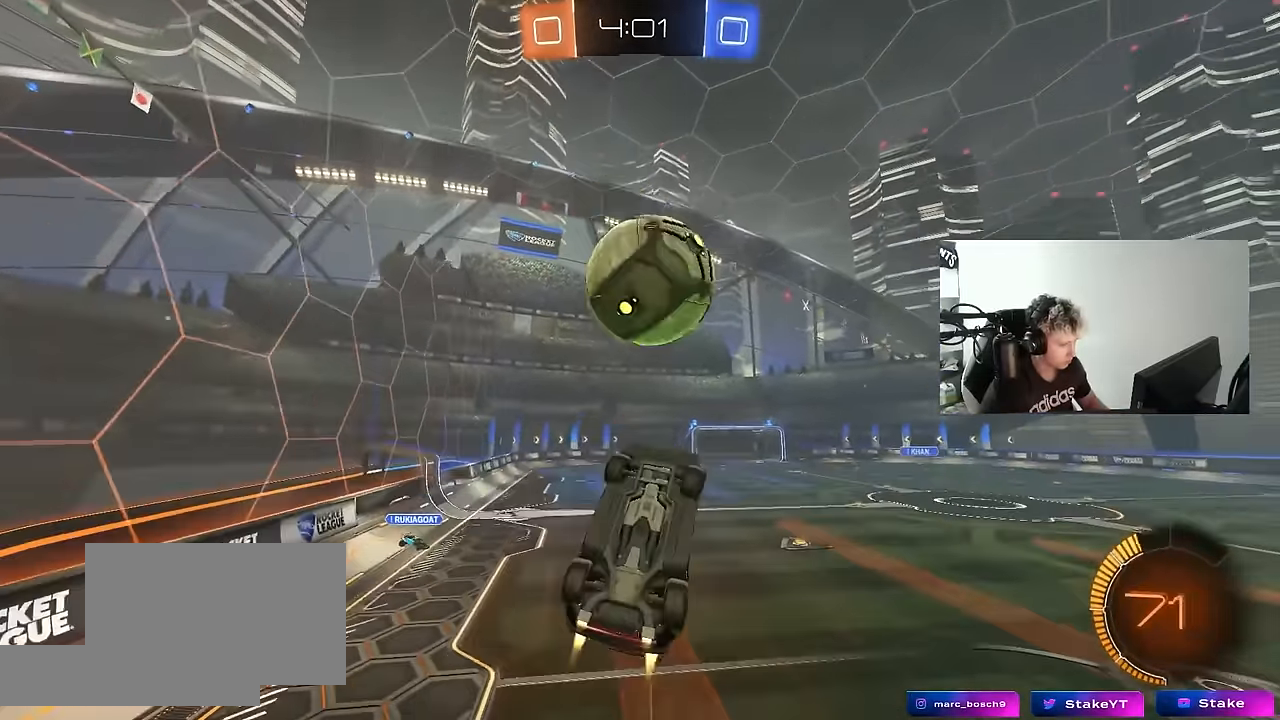
{"keys": ["a", "s"], "mouse": ["left"], "mouse_move": "still", "events": [[33, "shift", "up"], [117, "shift", "down"], [217, "w", "down"], [367, "shift", "up"], [367, "w", "up"], [500, "s", "down"]]}
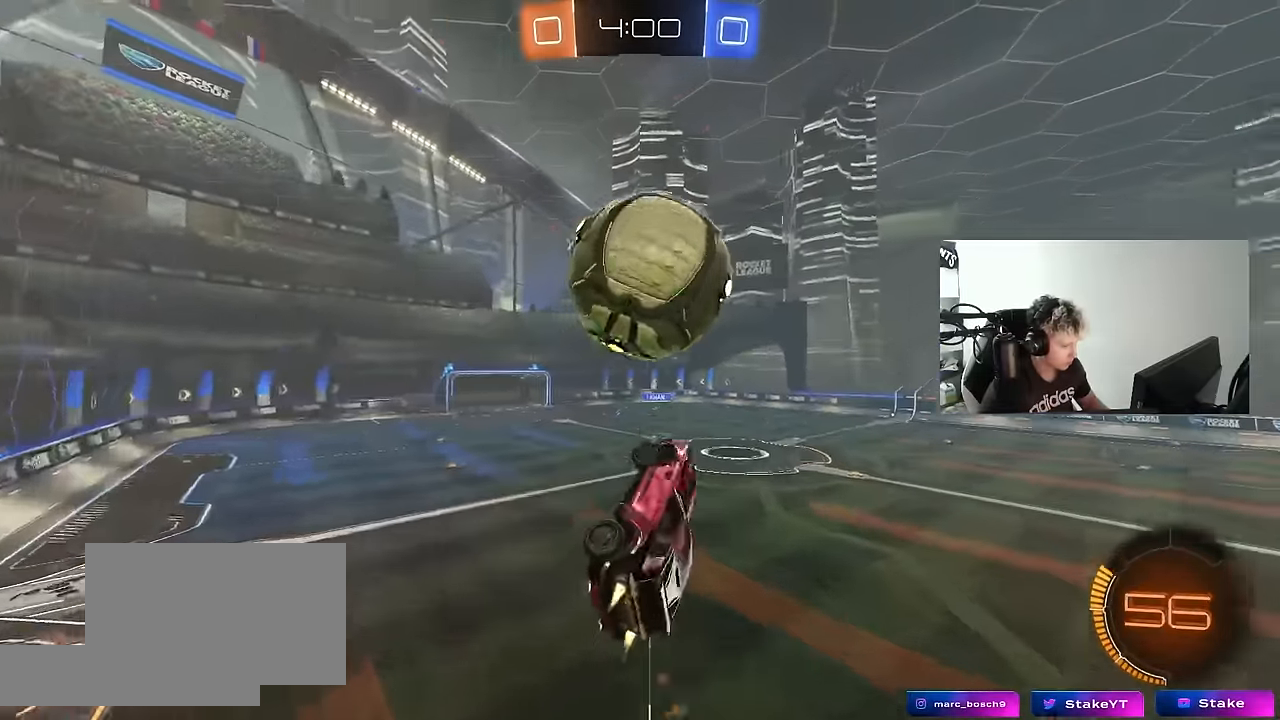
{"keys": ["a", "shift"], "mouse": ["left"], "mouse_move": "still", "events": [[100, "s", "up"], [100, "shift", "down"], [367, "w", "down"], [467, "w", "up"]]}
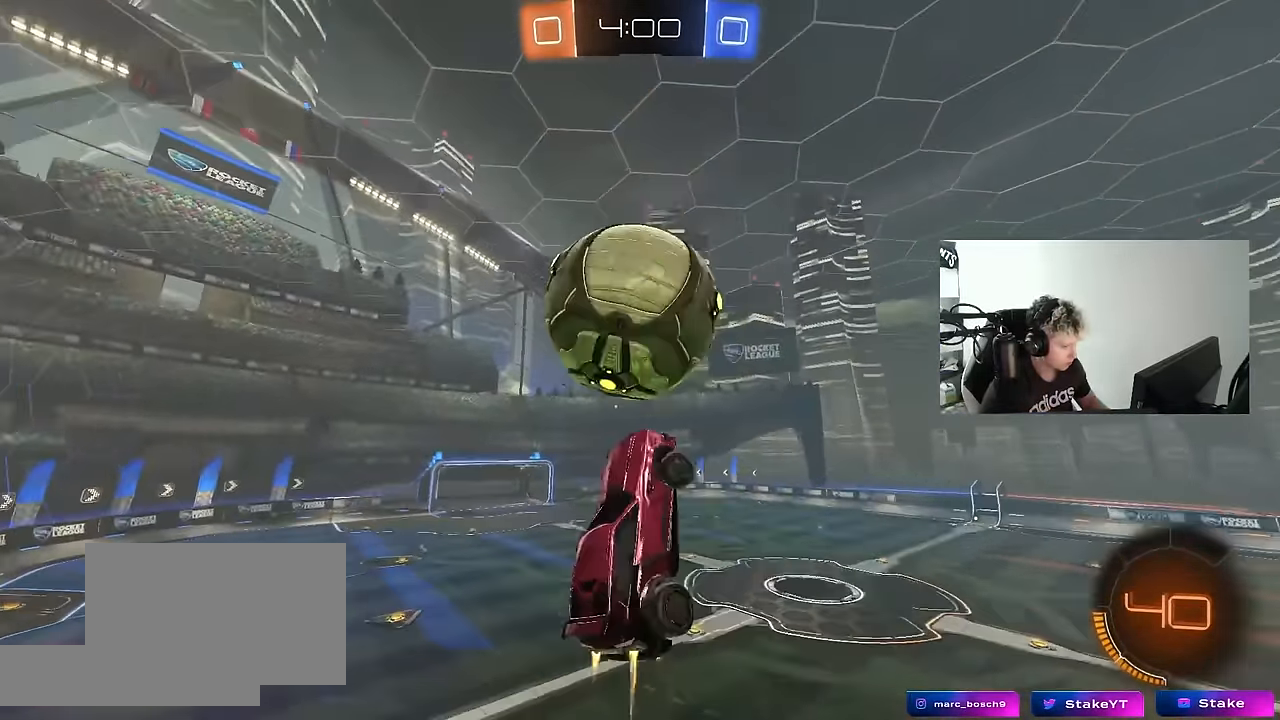
{"keys": ["a", "shift", "w"], "mouse": [], "mouse_move": "still", "events": [[117, "d", "down"], [150, "s", "down"], [150, "shift", "up"], [250, "a", "up"], [250, "s", "up"], [300, "d", "up"], [350, "a", "down"], [350, "mouse_left", "up"], [350, "shift", "down"], [433, "w", "down"]]}
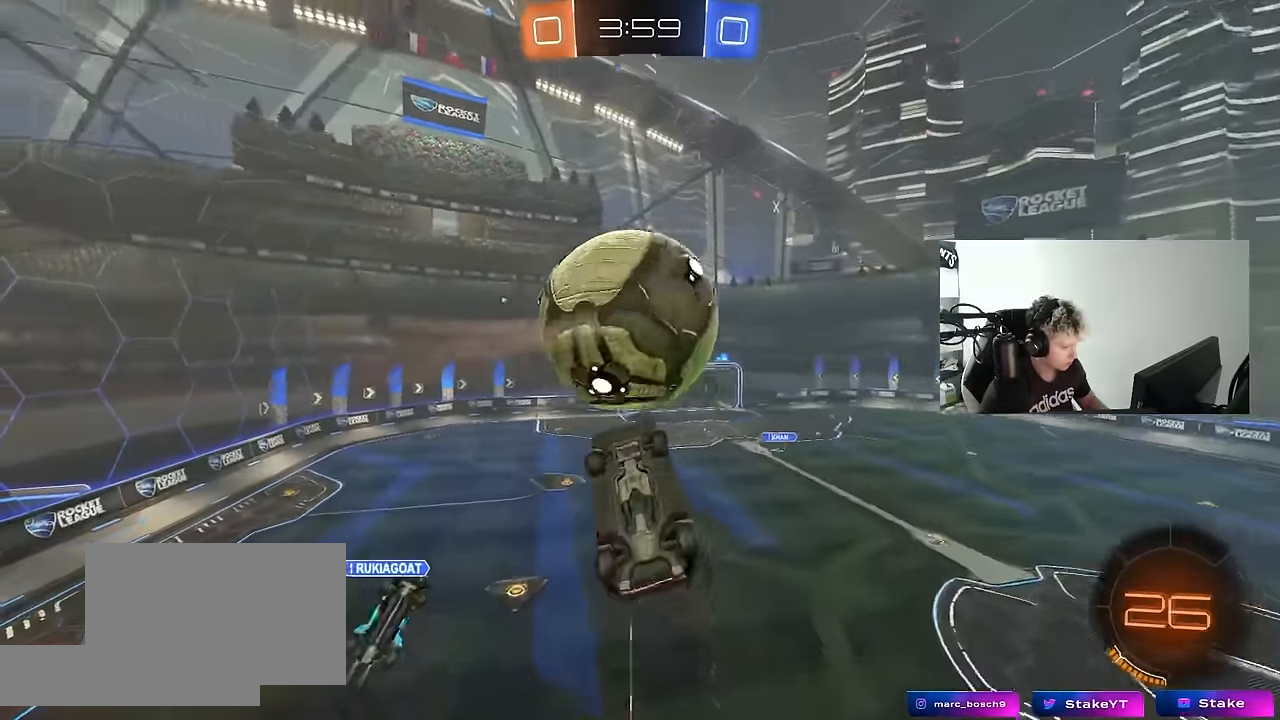
{"keys": ["d"], "mouse": [], "mouse_move": "still", "events": [[33, "mouse_left", "down"], [83, "w", "up"], [133, "w", "down"], [167, "w", "up"], [367, "shift", "up"], [450, "a", "up"], [500, "d", "down"], [500, "mouse_left", "up"]]}
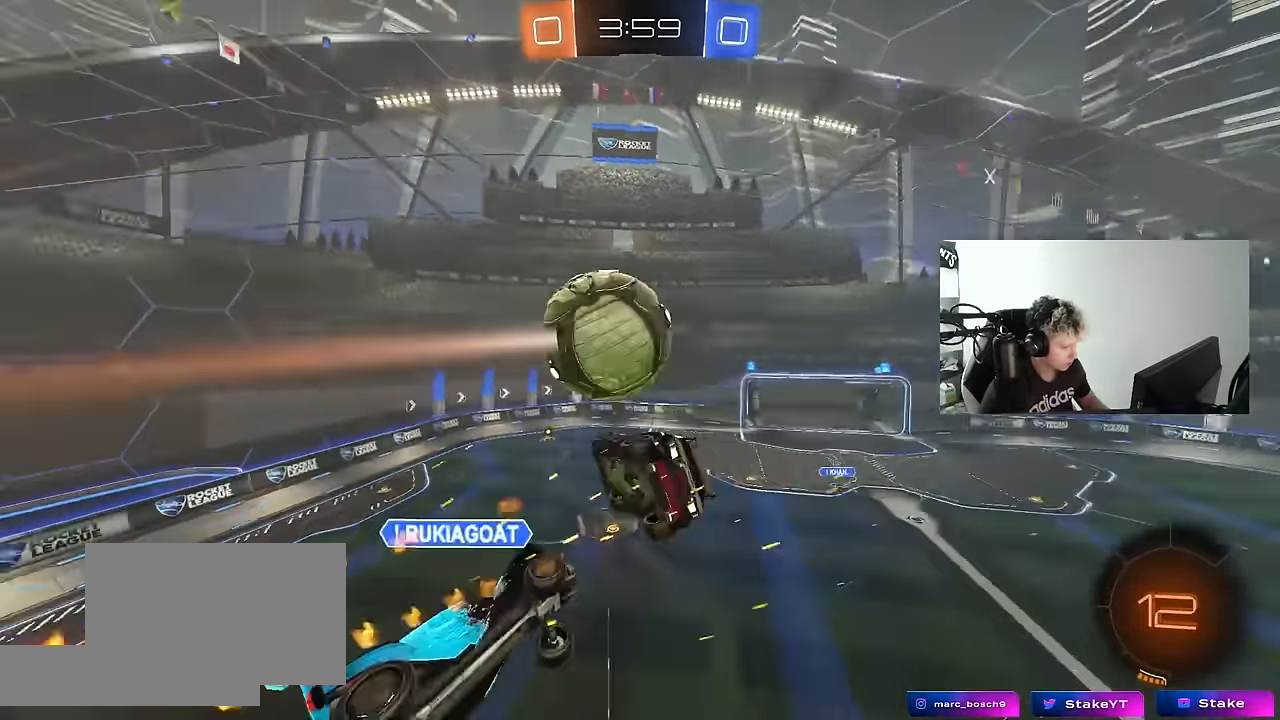
{"keys": ["a", "shift"], "mouse": [], "mouse_move": "still", "events": [[100, "d", "up"], [283, "s", "down"], [367, "a", "down"], [417, "s", "up"], [417, "shift", "down"]]}
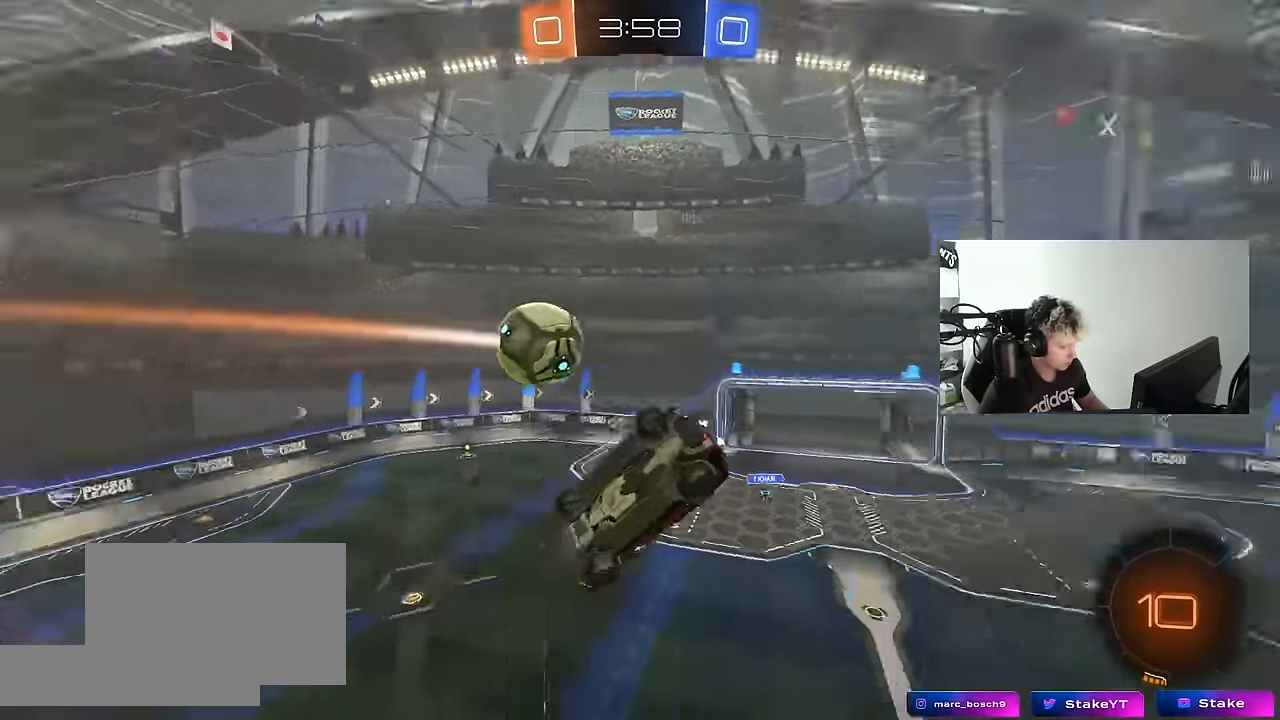
{"keys": ["d", "q", "space"], "mouse": [], "mouse_move": "still", "events": [[17, "space", "down"], [117, "w", "down"], [167, "space", "up"], [200, "shift", "up"], [250, "a", "up"], [300, "d", "down"], [433, "space", "down"], [483, "q", "down"], [483, "w", "up"]]}